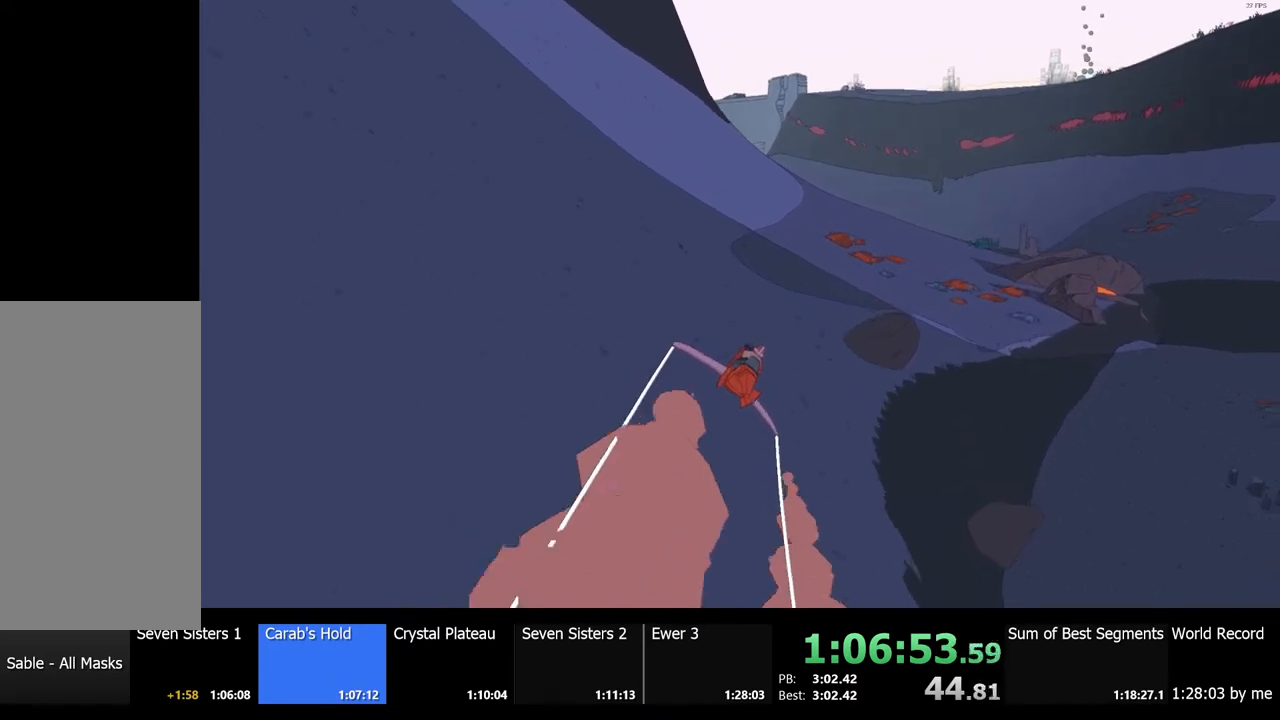
Gameplay with keyboard and mouse; each line is a JSON object with the keys and mouse buttons held at the frame after it. "events" lists presses ("down") and releases ("up") of "a", "ctrl", "d", "e", "f", "q", "r", "s", "shift", "space", "tab", "w", "mouse_left", "mouse_wheel", "mouse_right", "mouse_mb4" and "mouse_mb5" between this image and that frame as [ms after this image, input, new state], when the widget could be followed in between. "mouse_left", "mouse_wheel", "mouse_right", "mouse_mb4", "mouse_mb5" = the "left", "wheel", "right", "mb4", "mb5" buttons of the "mouse" list. No other keys are recorded. "wheel" means that the mouse wheel is clicked or scrolled. Mouse movement is not recorded.
{"keys": ["w"], "mouse": [], "events": [[234, "d", "down"], [334, "d", "up"]]}
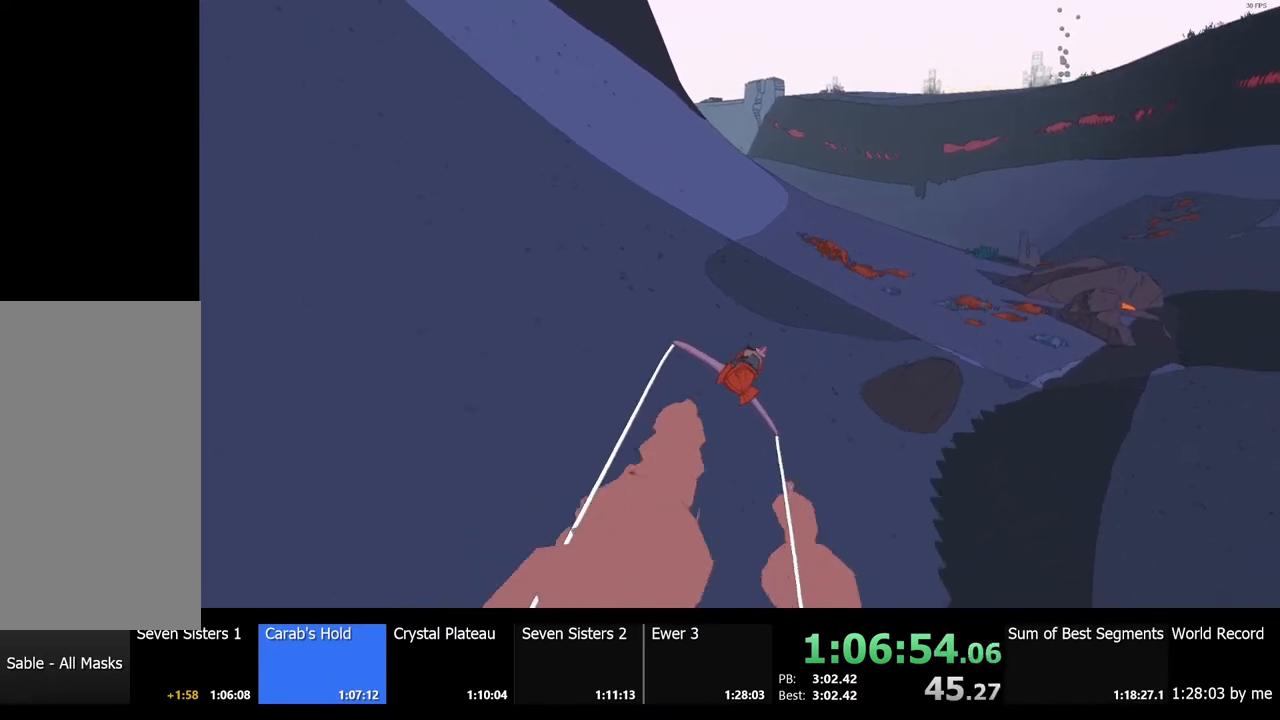
{"keys": ["w"], "mouse": [], "events": []}
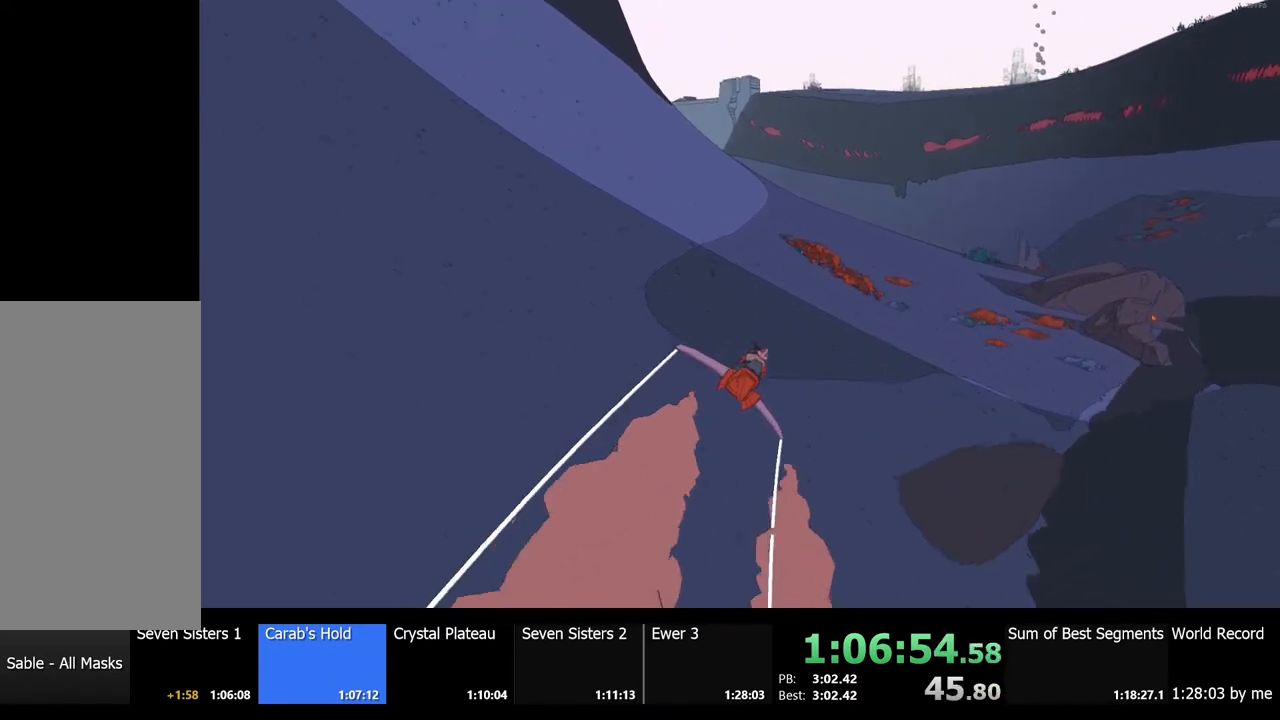
{"keys": ["w"], "mouse": [], "events": []}
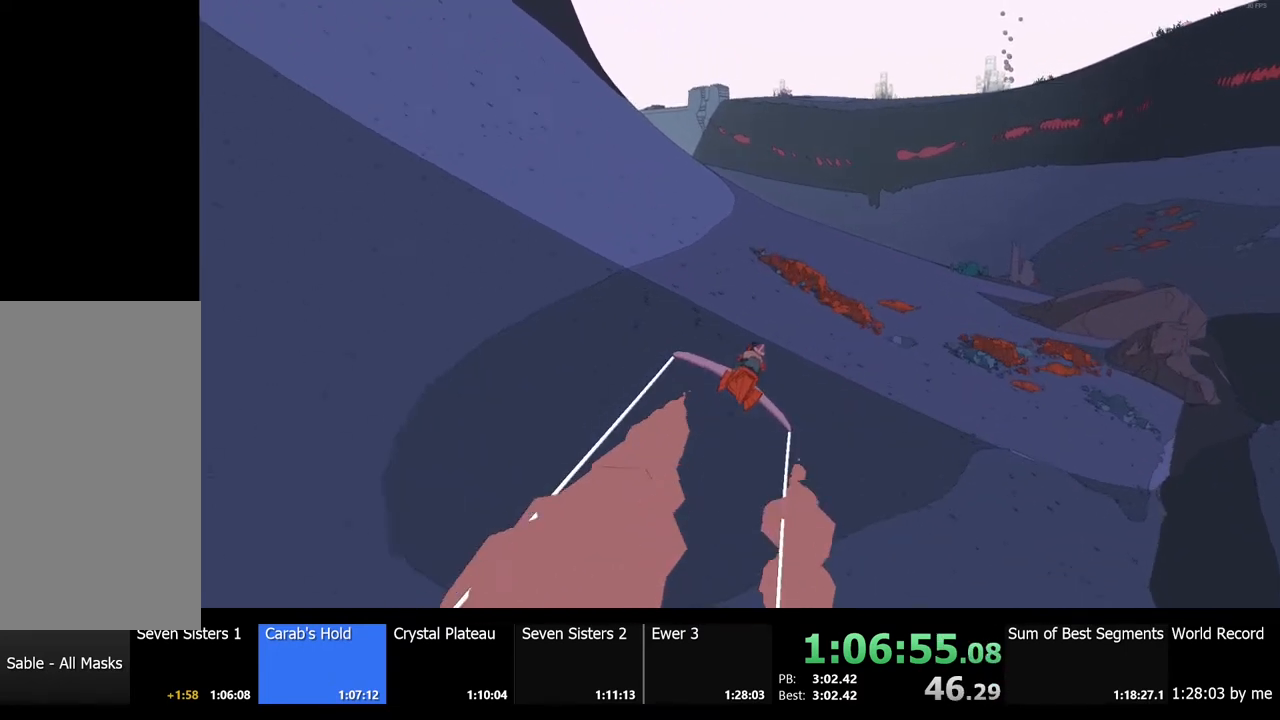
{"keys": ["w"], "mouse": [], "events": []}
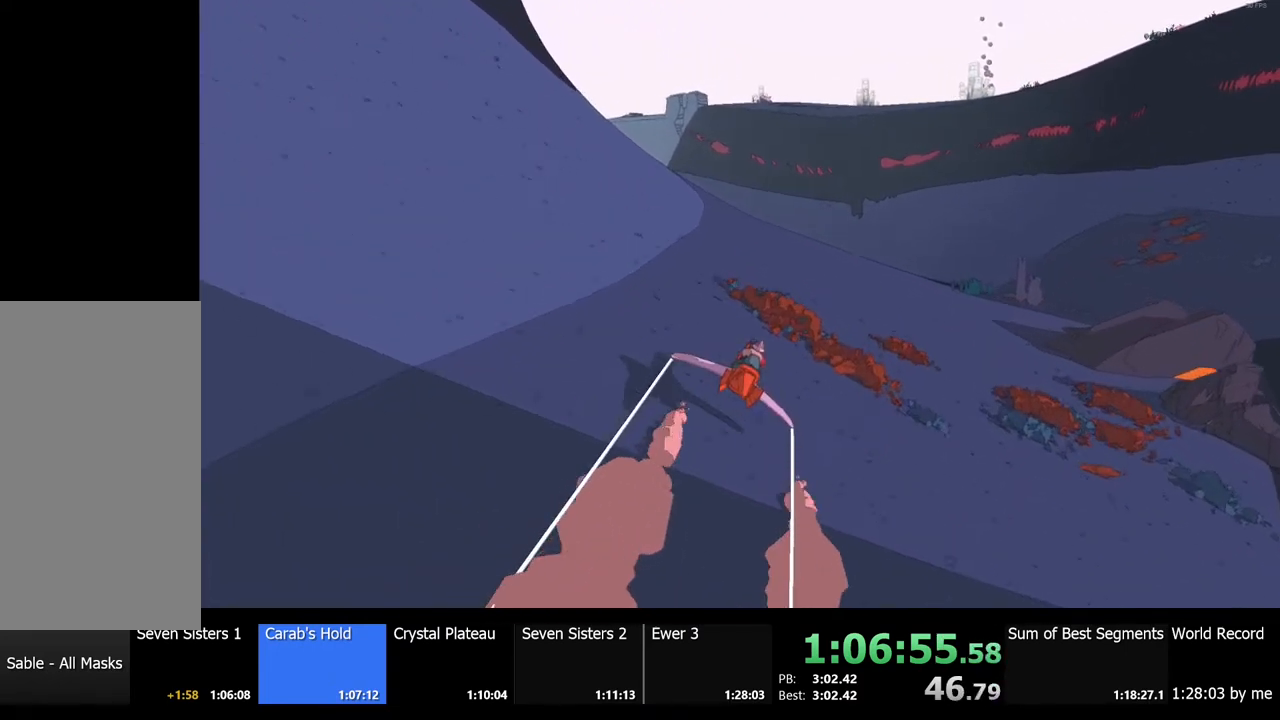
{"keys": ["w"], "mouse": [], "events": []}
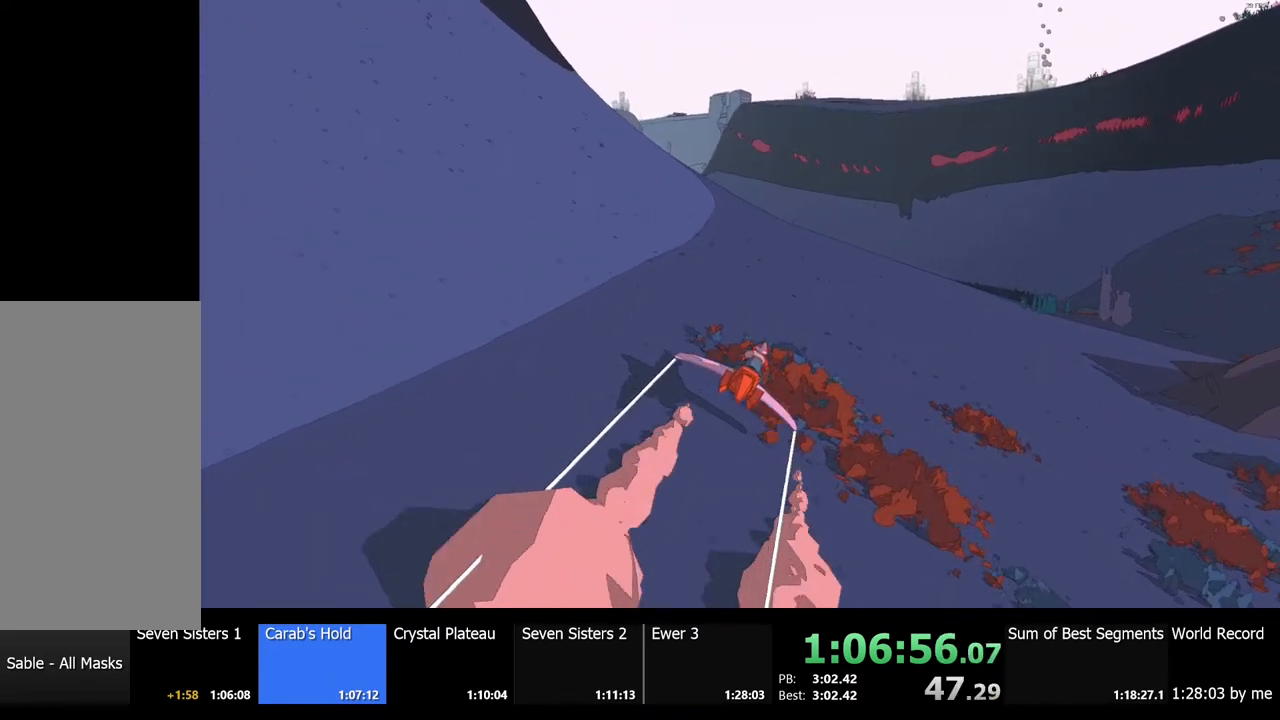
{"keys": ["w"], "mouse": [], "events": []}
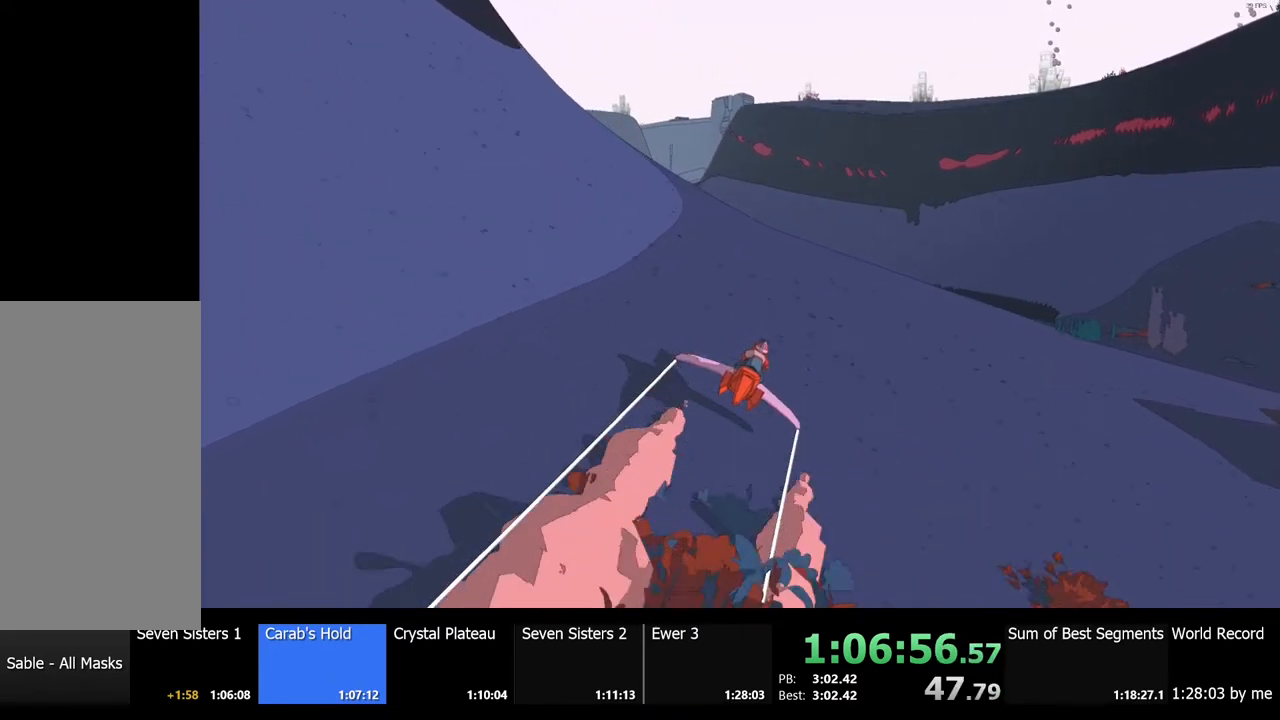
{"keys": ["w"], "mouse": [], "events": []}
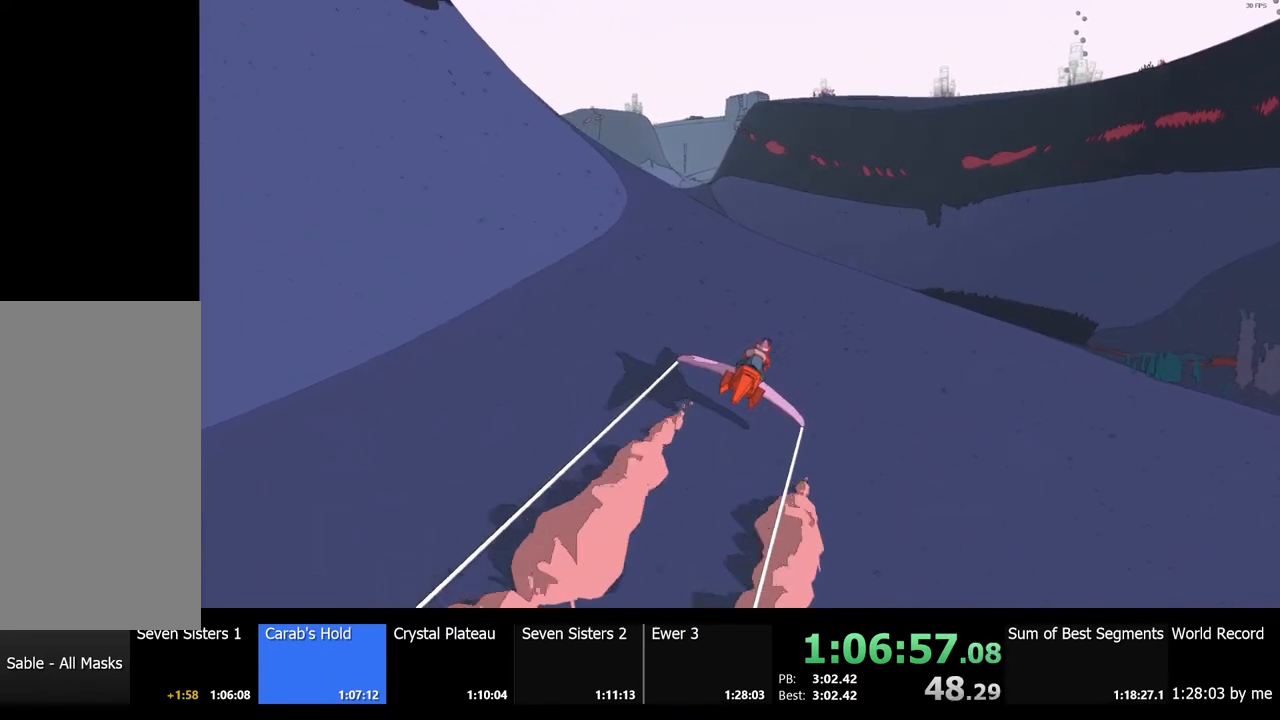
{"keys": ["w"], "mouse": [], "events": [[300, "a", "down"], [500, "a", "up"]]}
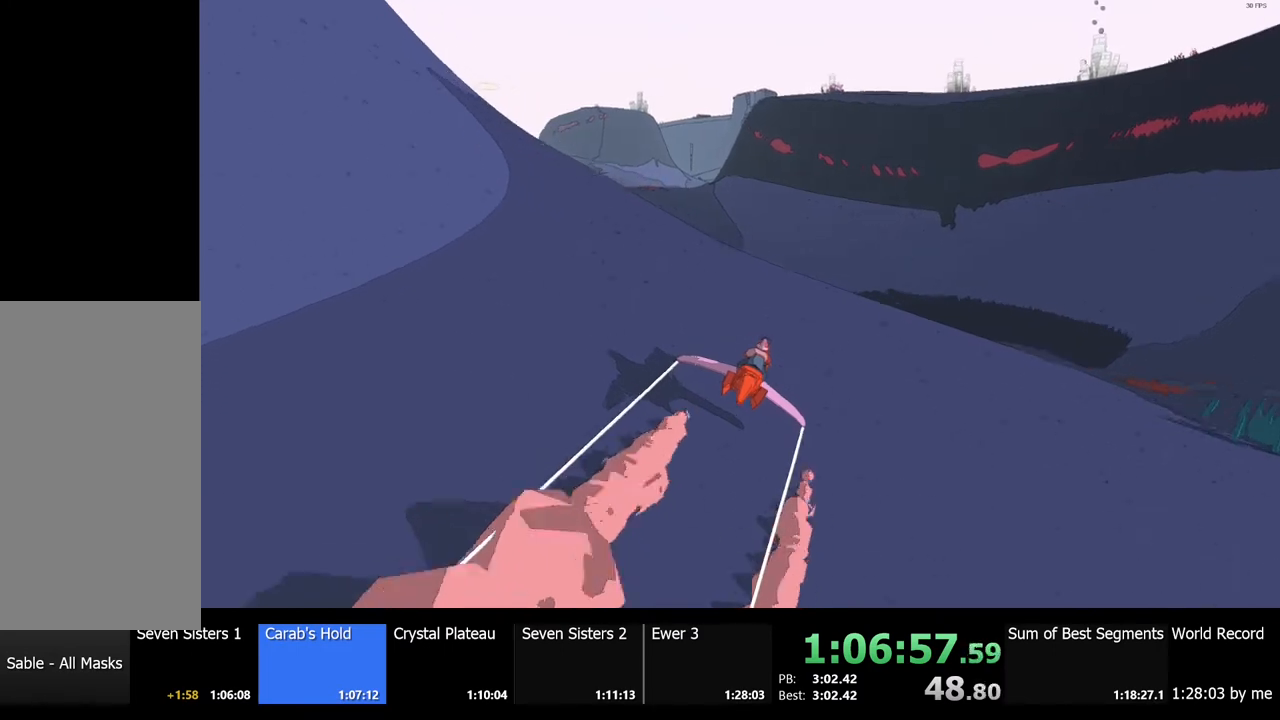
{"keys": ["w"], "mouse": [], "events": []}
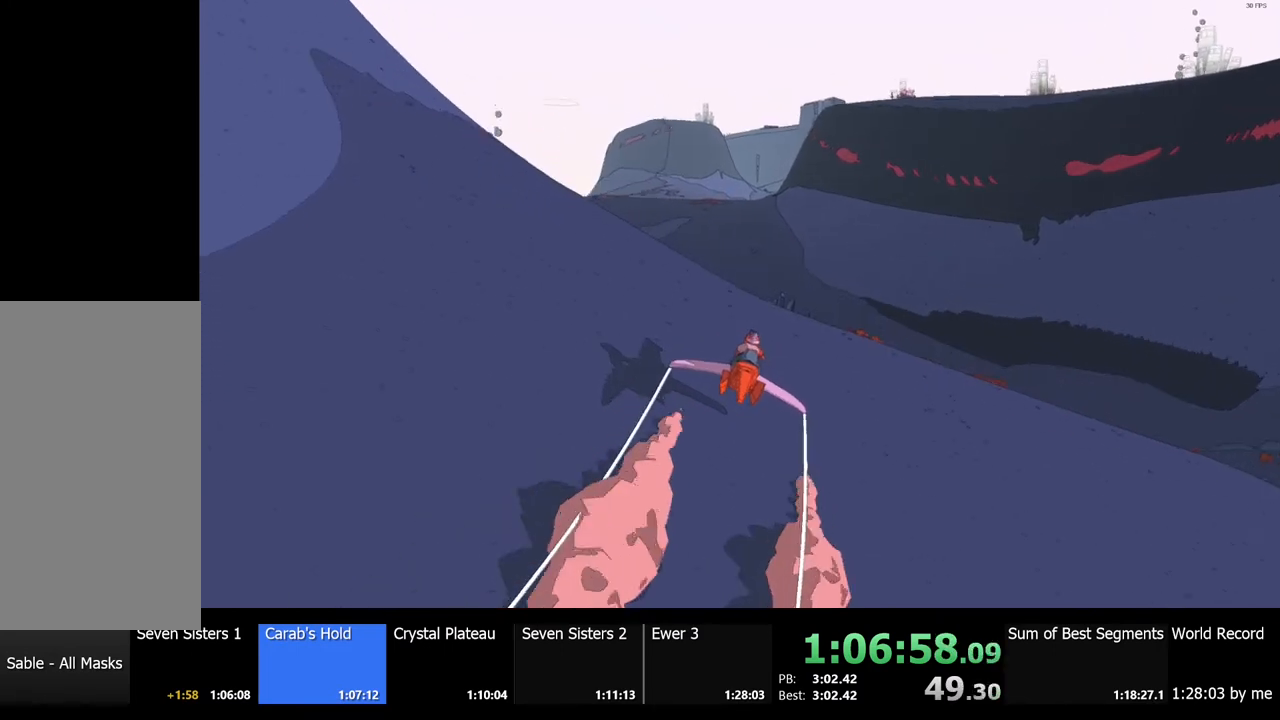
{"keys": ["w"], "mouse": [], "events": [[134, "a", "down"], [234, "a", "up"]]}
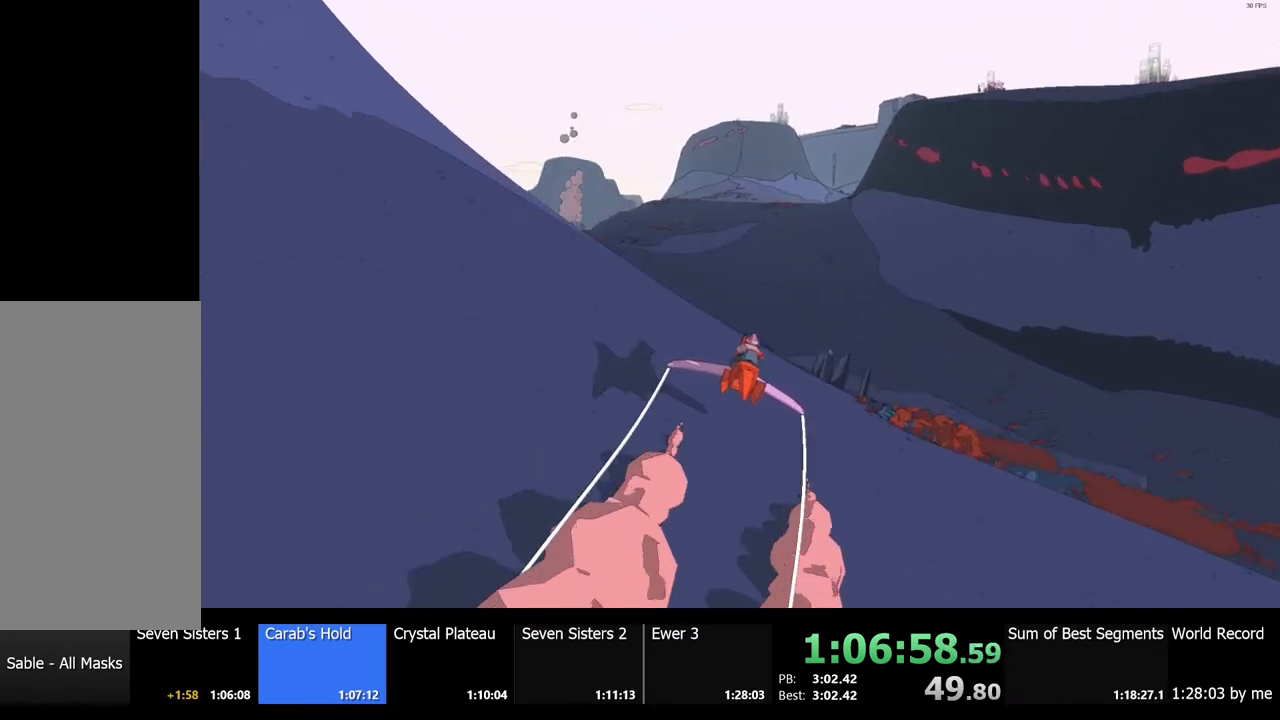
{"keys": ["w"], "mouse": [], "events": []}
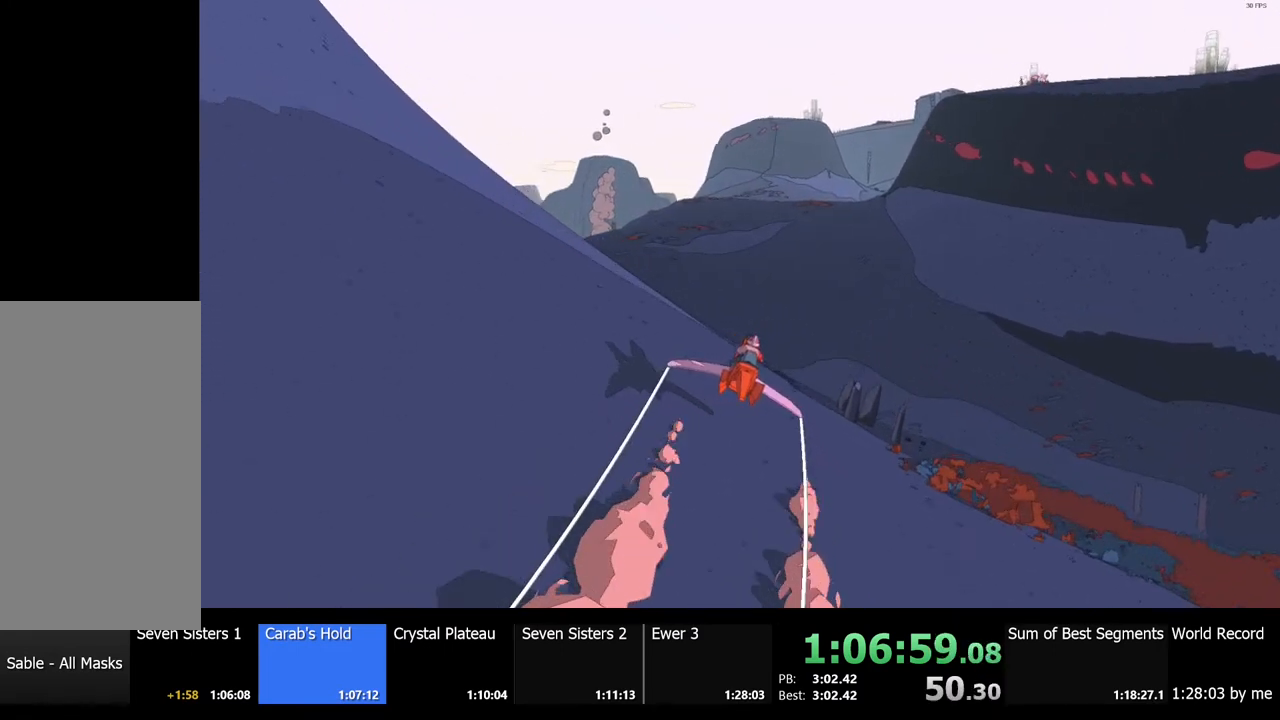
{"keys": ["w"], "mouse": [], "events": [[267, "a", "down"], [400, "a", "up"]]}
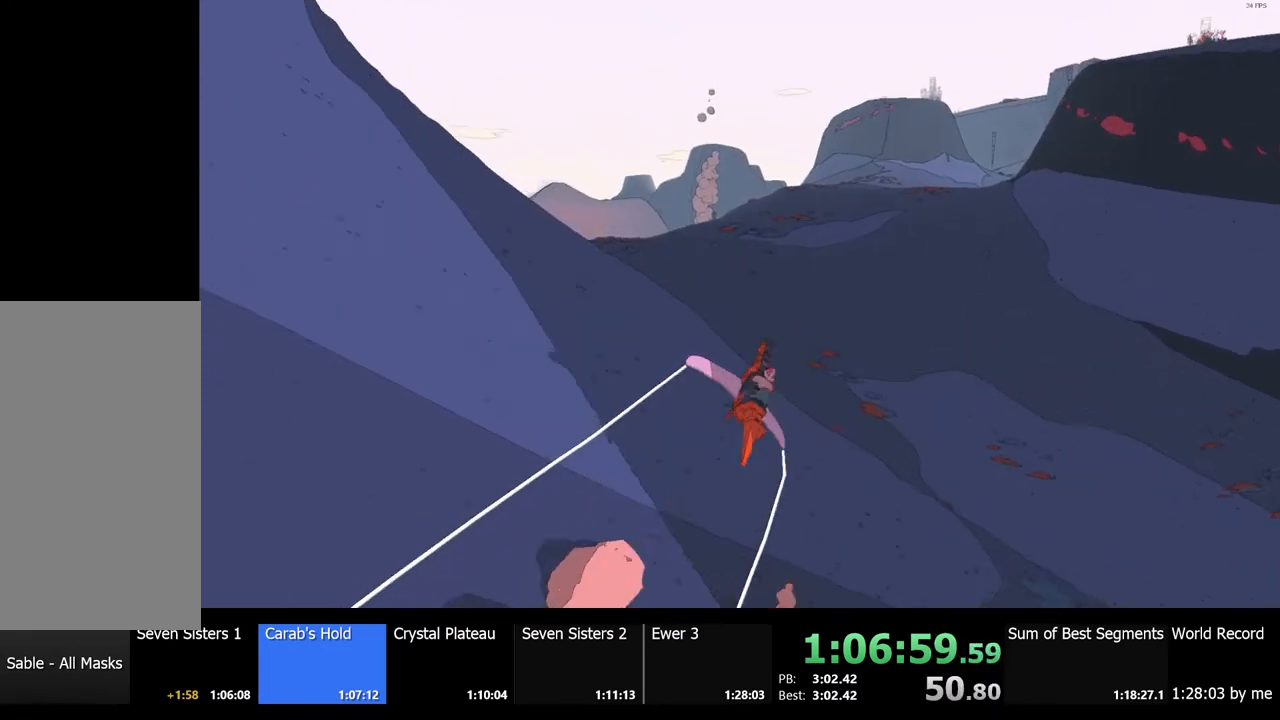
{"keys": ["w"], "mouse": [], "events": []}
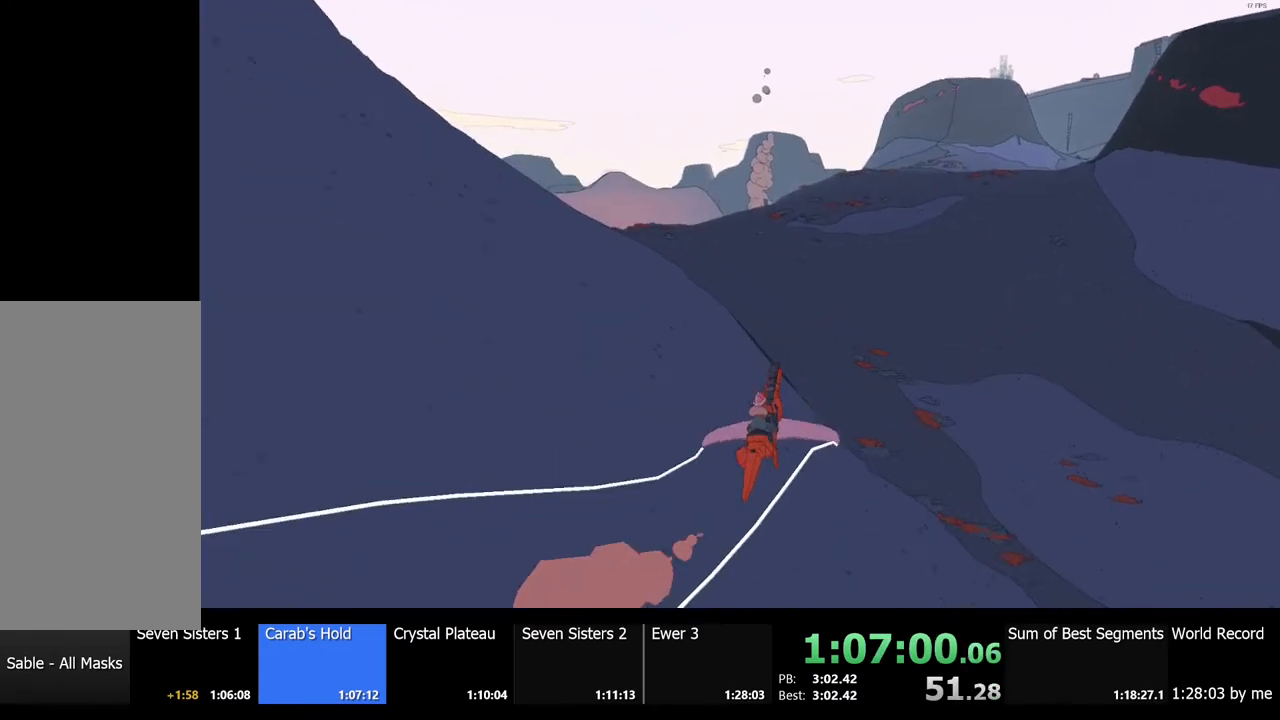
{"keys": ["w"], "mouse": [], "events": []}
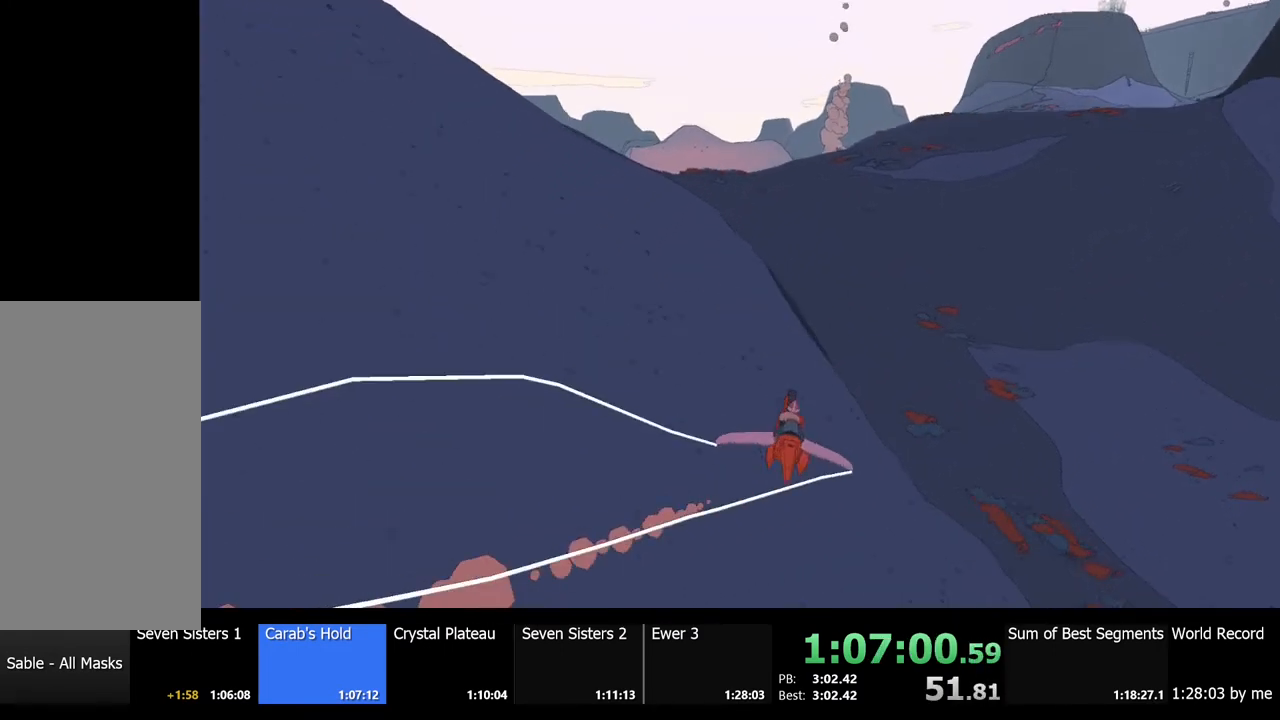
{"keys": ["w"], "mouse": [], "events": []}
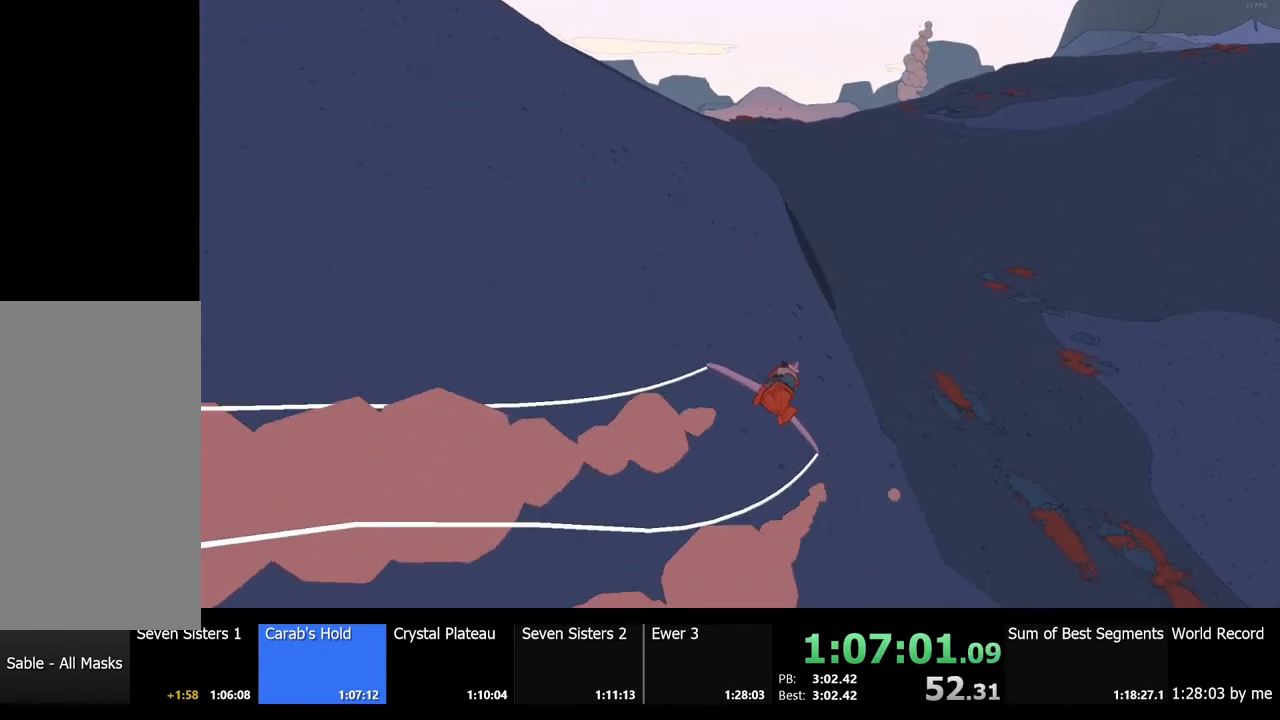
{"keys": ["w"], "mouse": [], "events": [[367, "d", "down"], [467, "d", "up"]]}
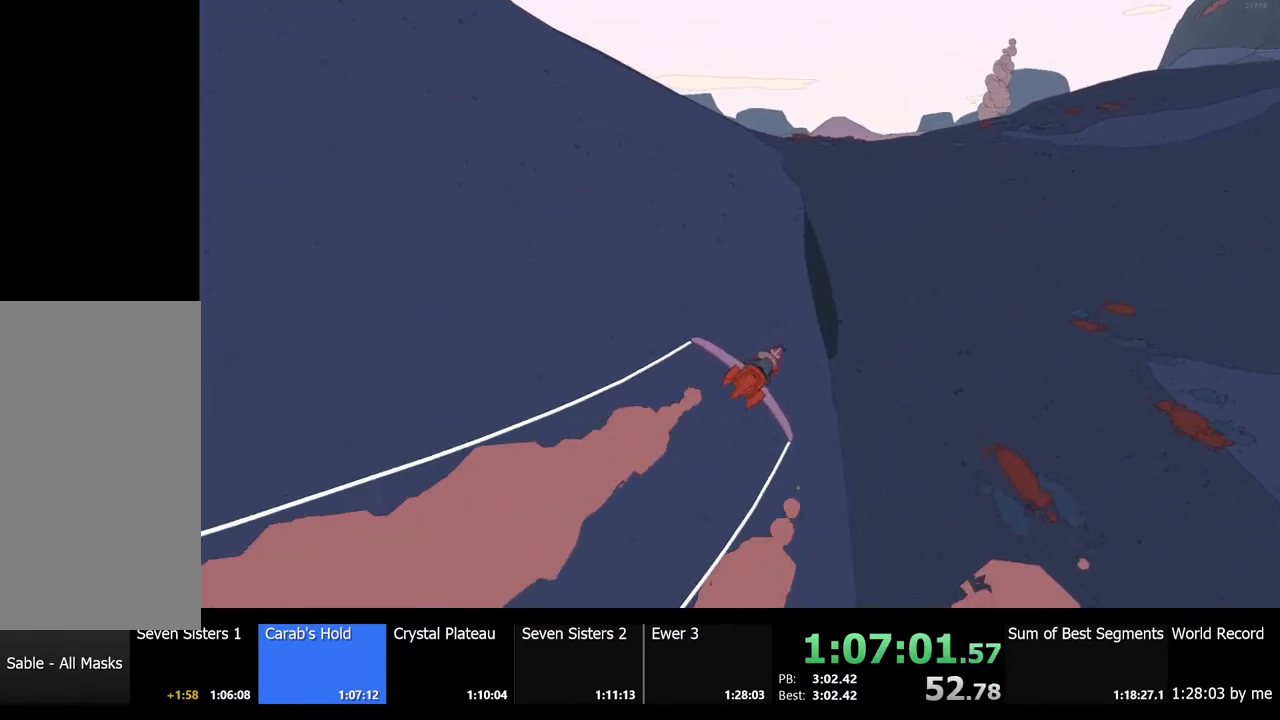
{"keys": ["w"], "mouse": [], "events": []}
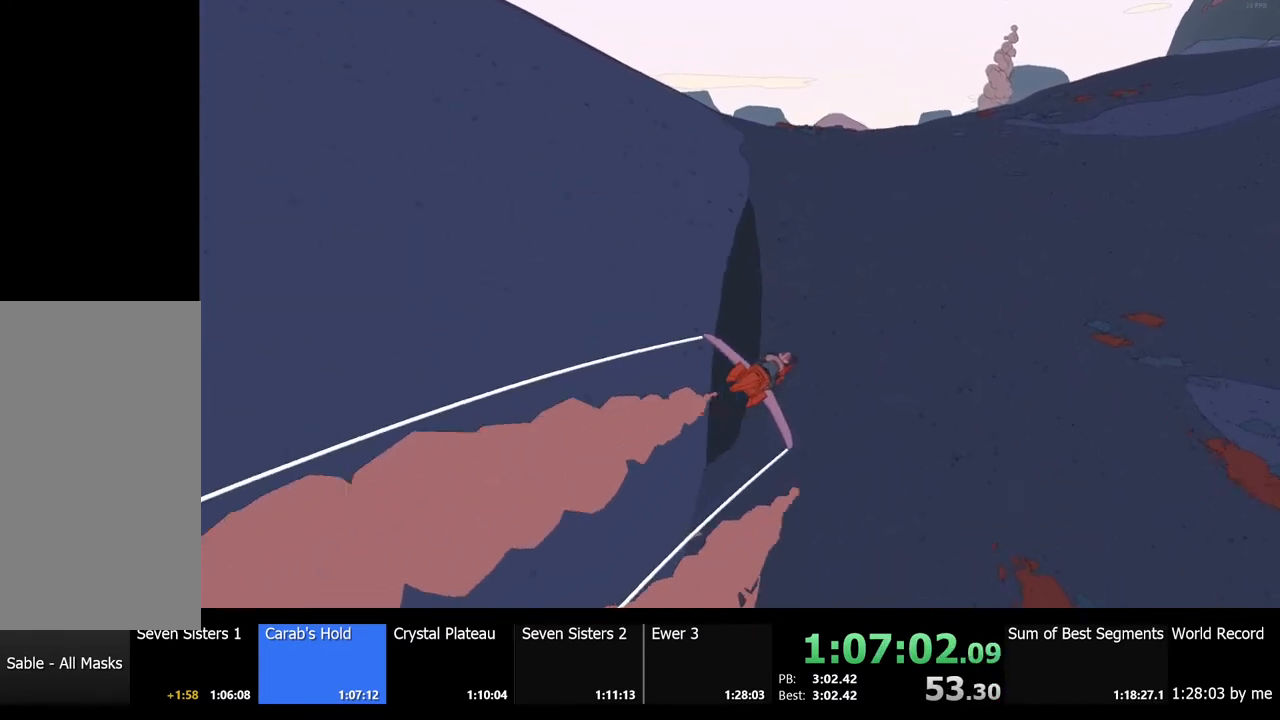
{"keys": ["w"], "mouse": [], "events": [[400, "a", "down"], [467, "a", "up"]]}
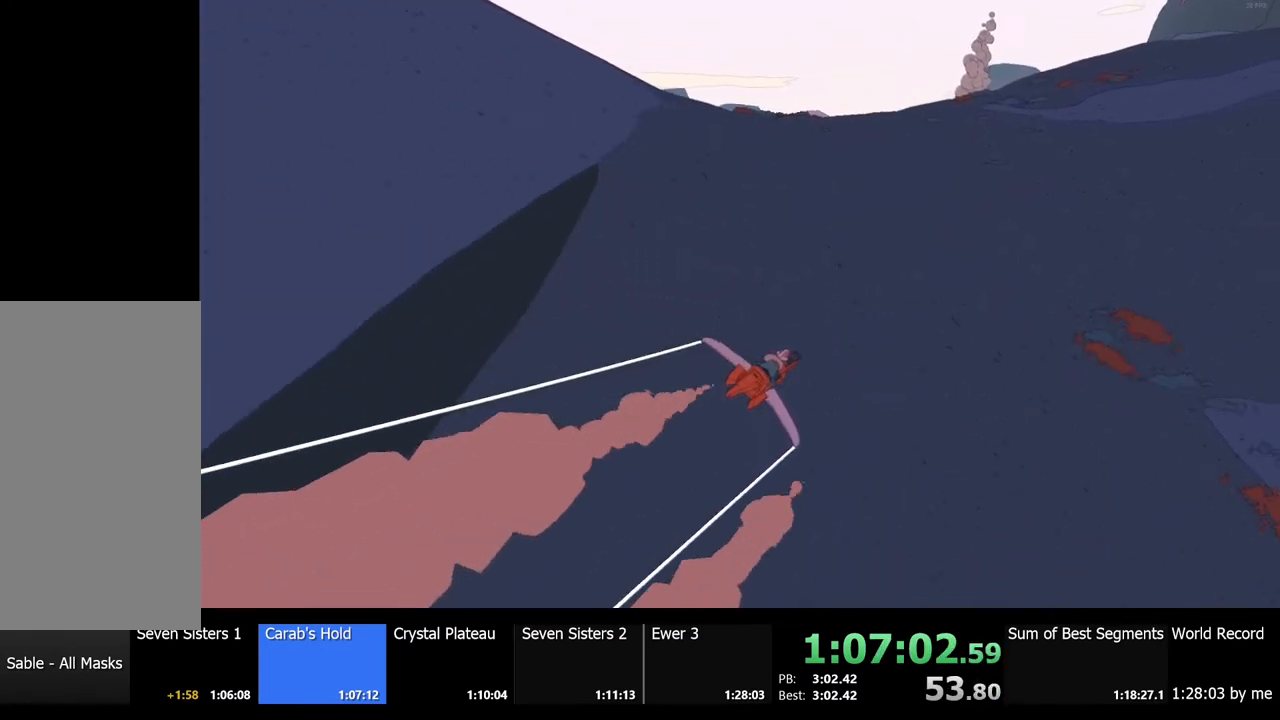
{"keys": ["a", "w"], "mouse": [], "events": [[500, "a", "down"]]}
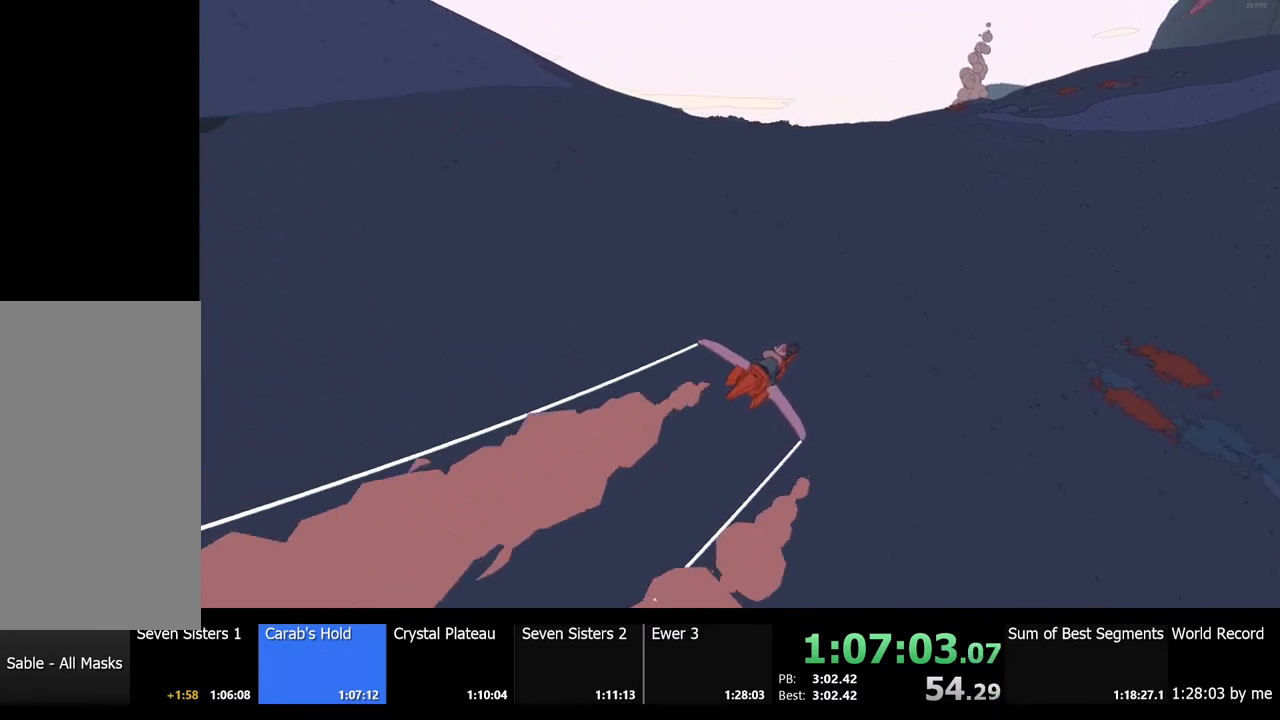
{"keys": ["w"], "mouse": [], "events": [[134, "a", "up"]]}
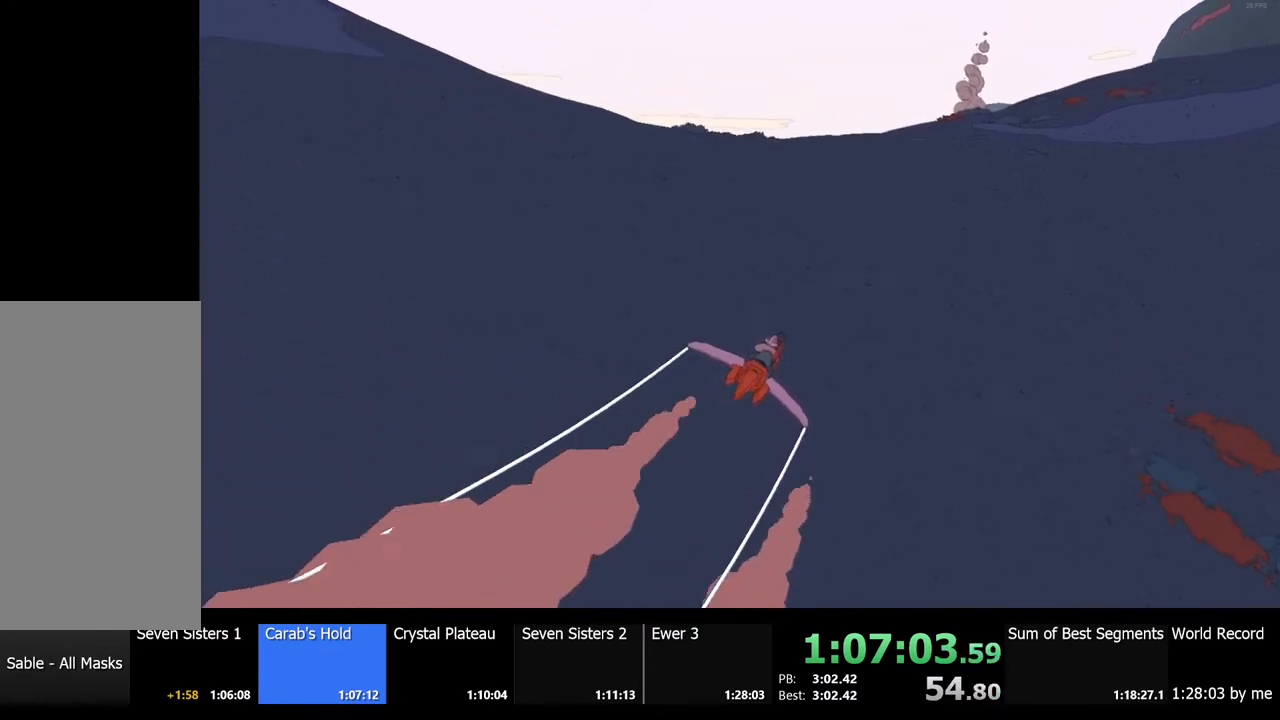
{"keys": ["w"], "mouse": [], "events": []}
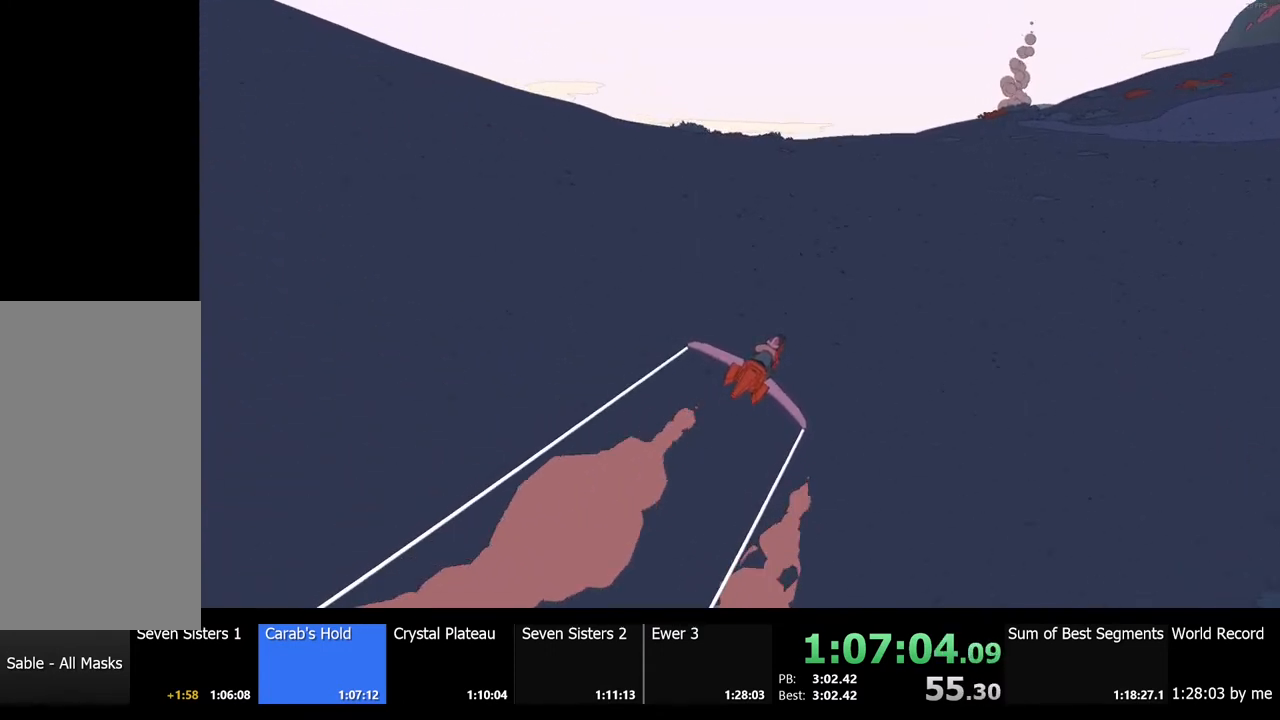
{"keys": ["w"], "mouse": [], "events": []}
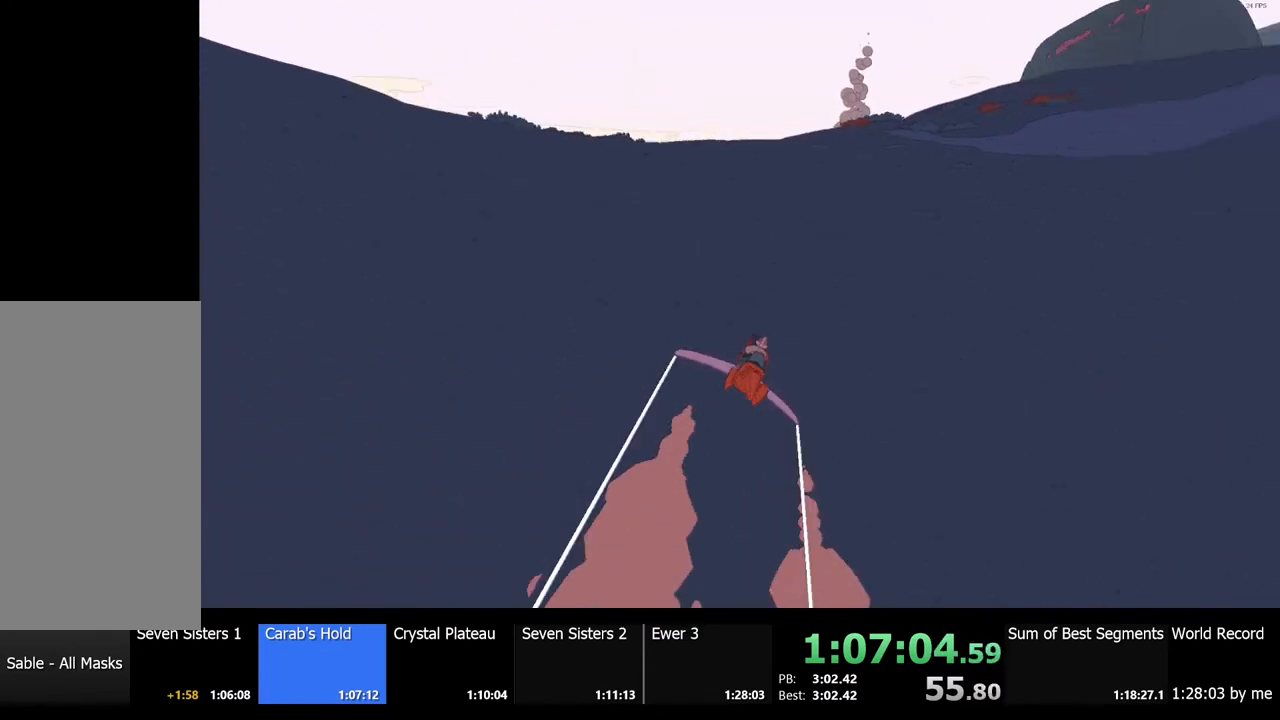
{"keys": ["w"], "mouse": [], "events": []}
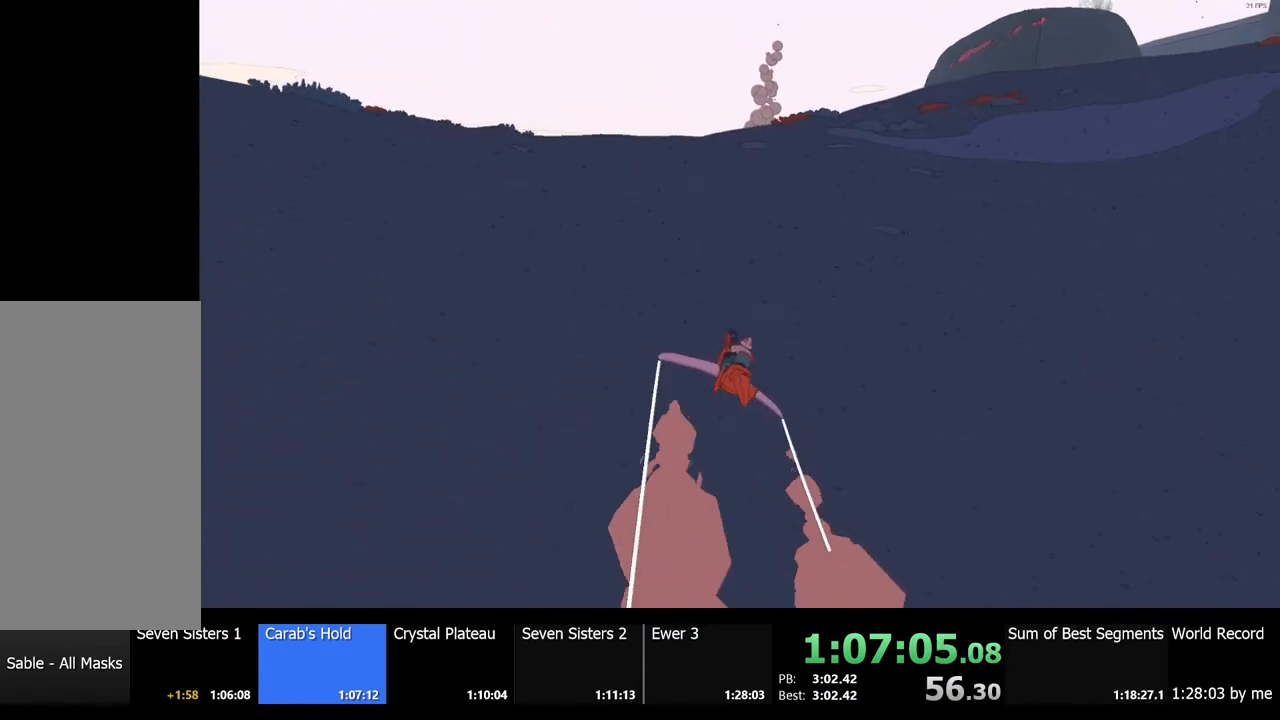
{"keys": ["w"], "mouse": [], "events": []}
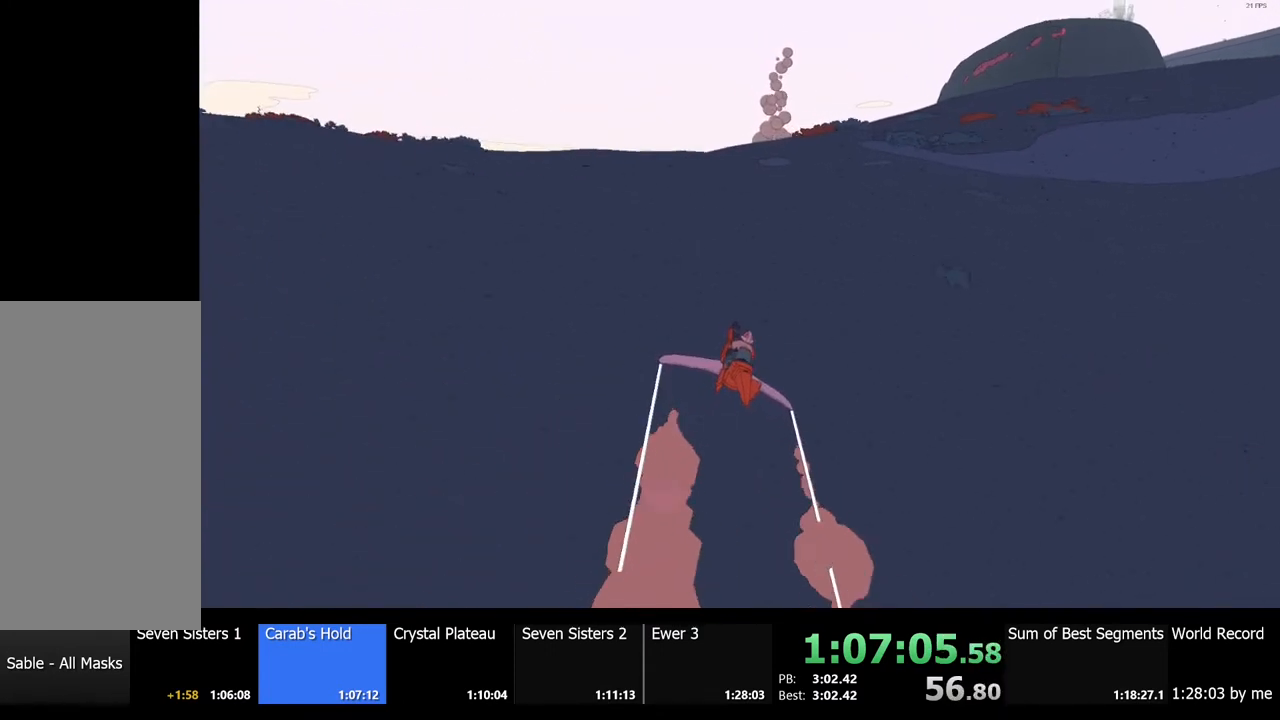
{"keys": ["w"], "mouse": [], "events": []}
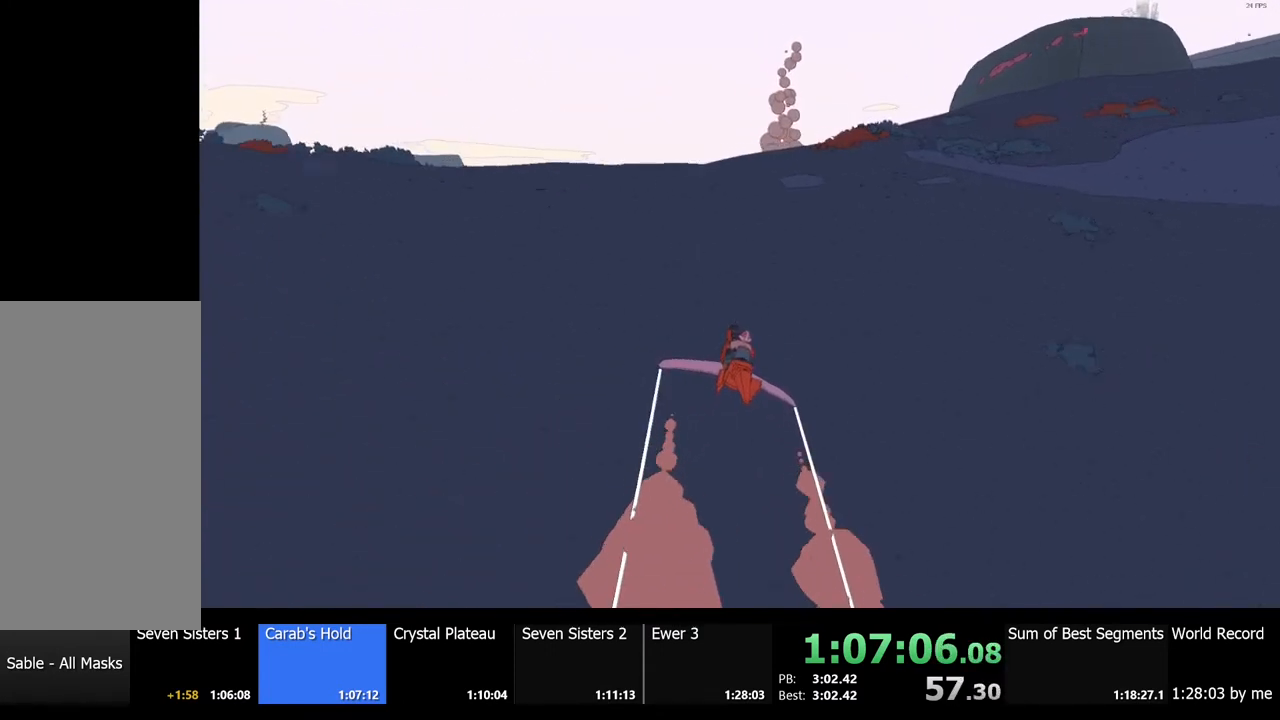
{"keys": ["w"], "mouse": [], "events": []}
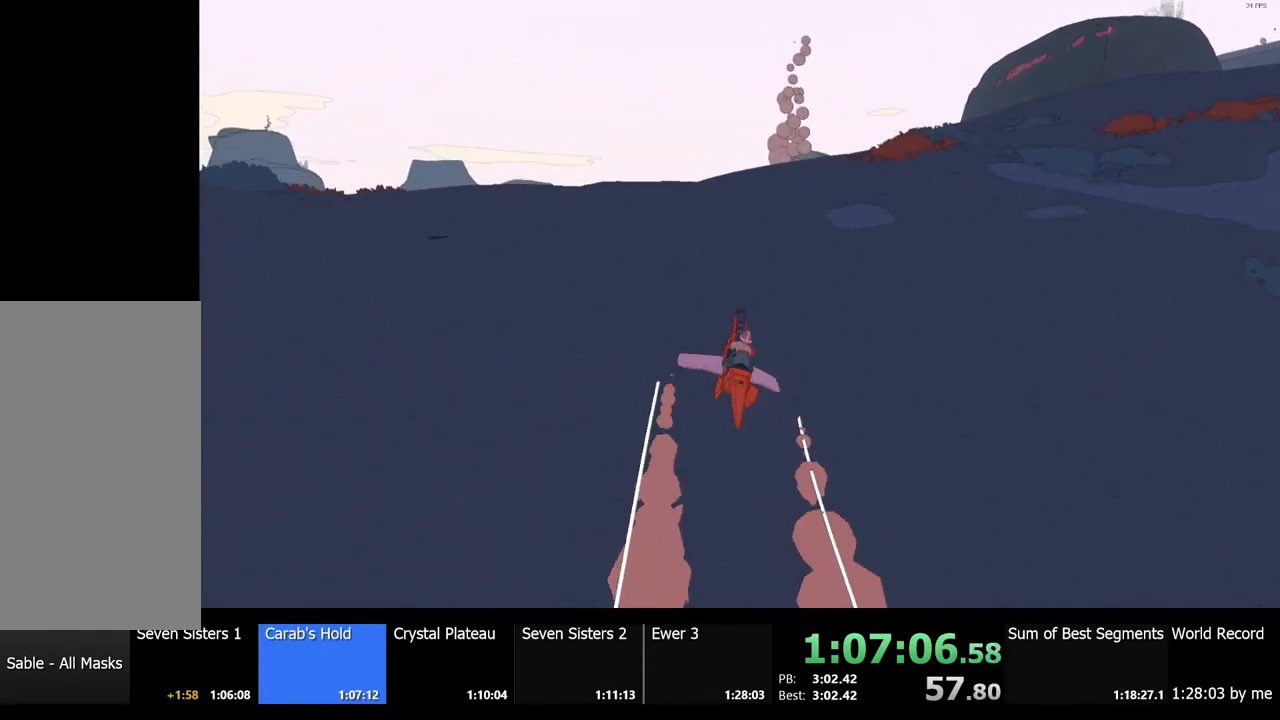
{"keys": ["w"], "mouse": [], "events": [[234, "d", "down"], [334, "d", "up"]]}
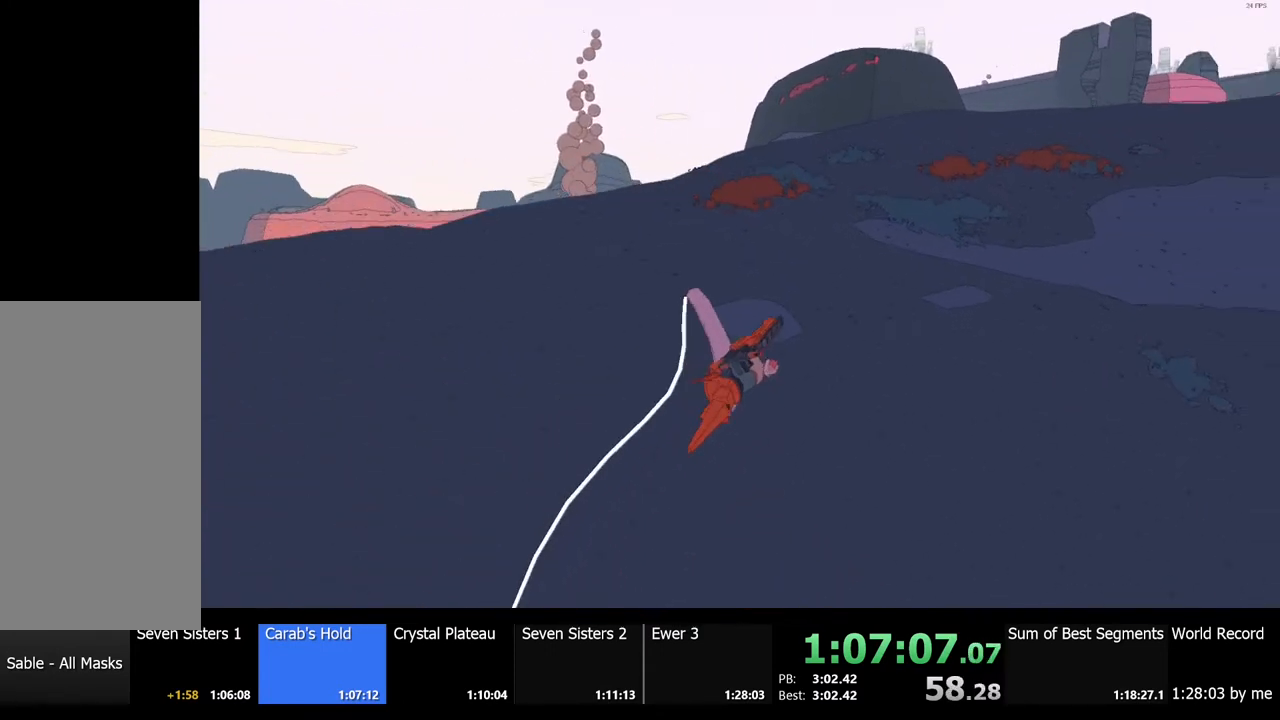
{"keys": ["w"], "mouse": [], "events": [[200, "a", "down"], [500, "a", "up"]]}
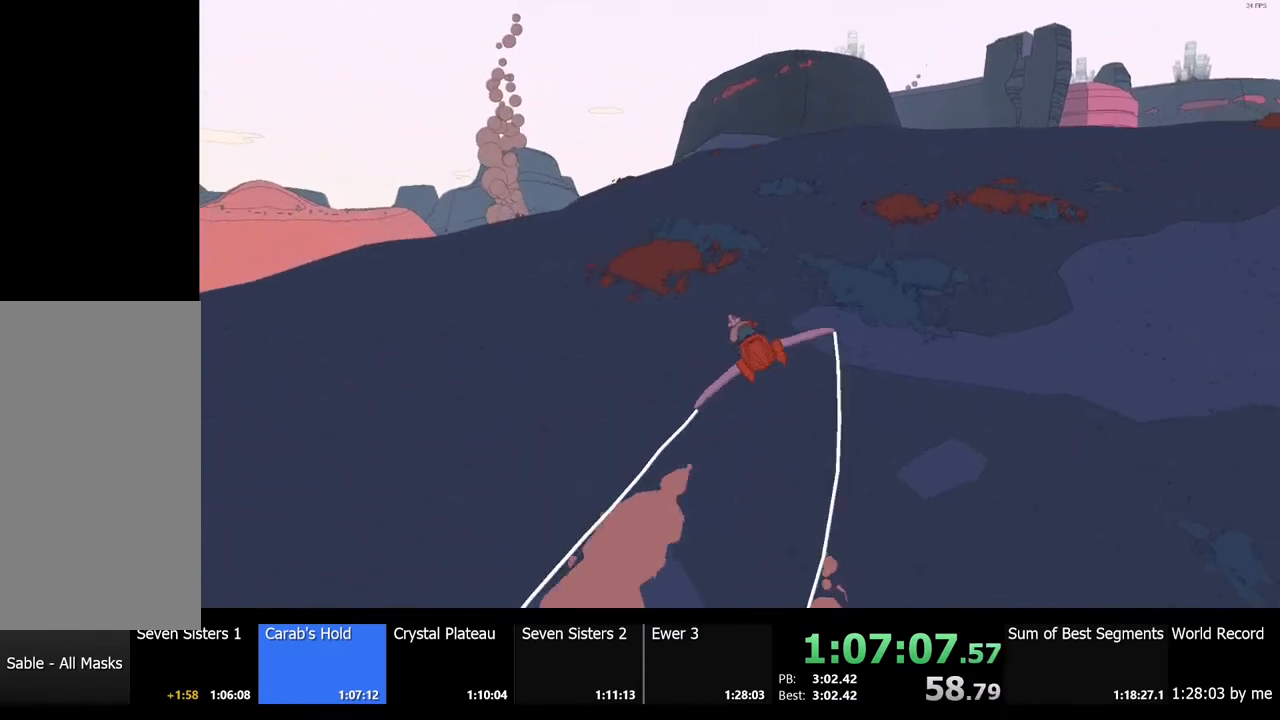
{"keys": ["w"], "mouse": [], "events": []}
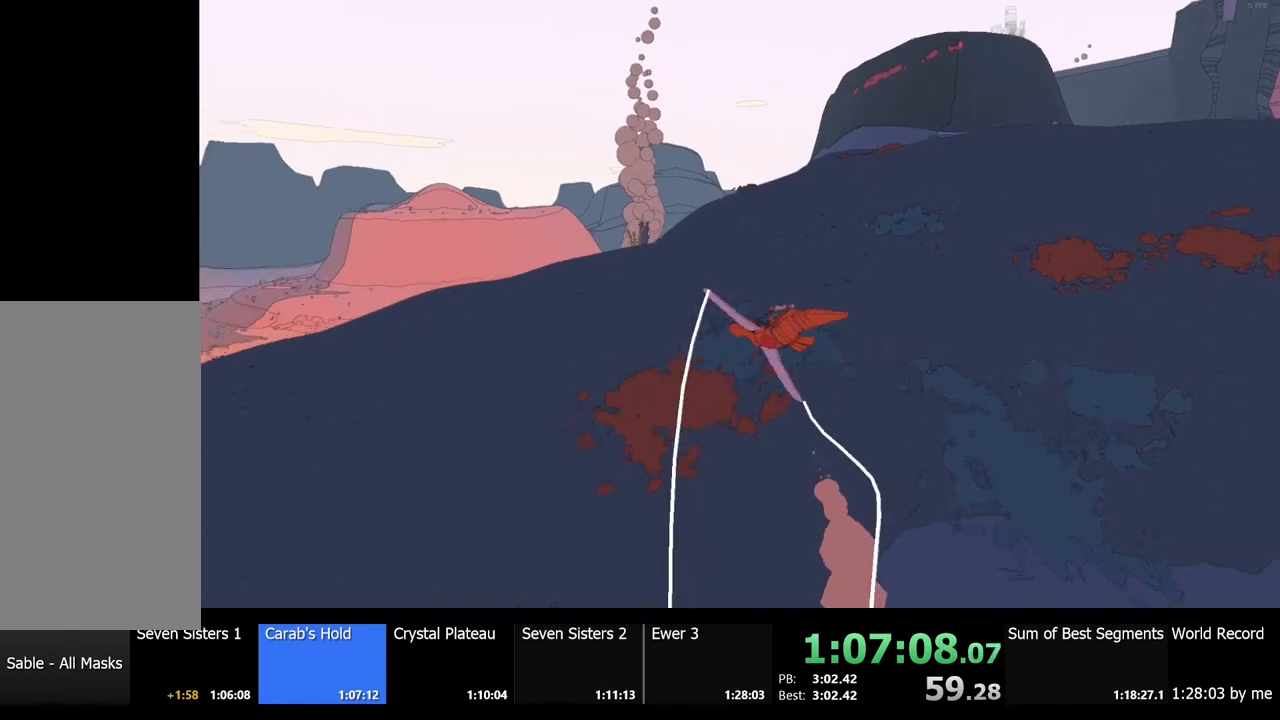
{"keys": ["w"], "mouse": [], "events": [[67, "d", "down"], [200, "d", "up"]]}
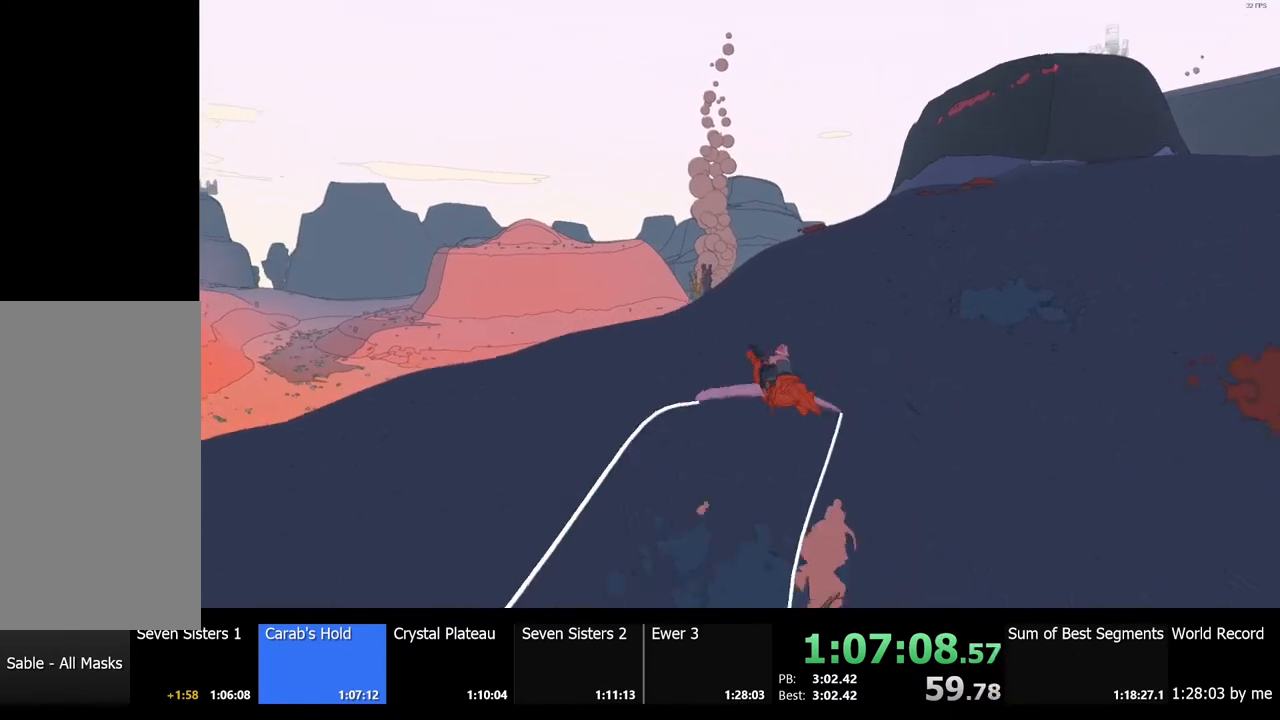
{"keys": ["w"], "mouse": [], "events": []}